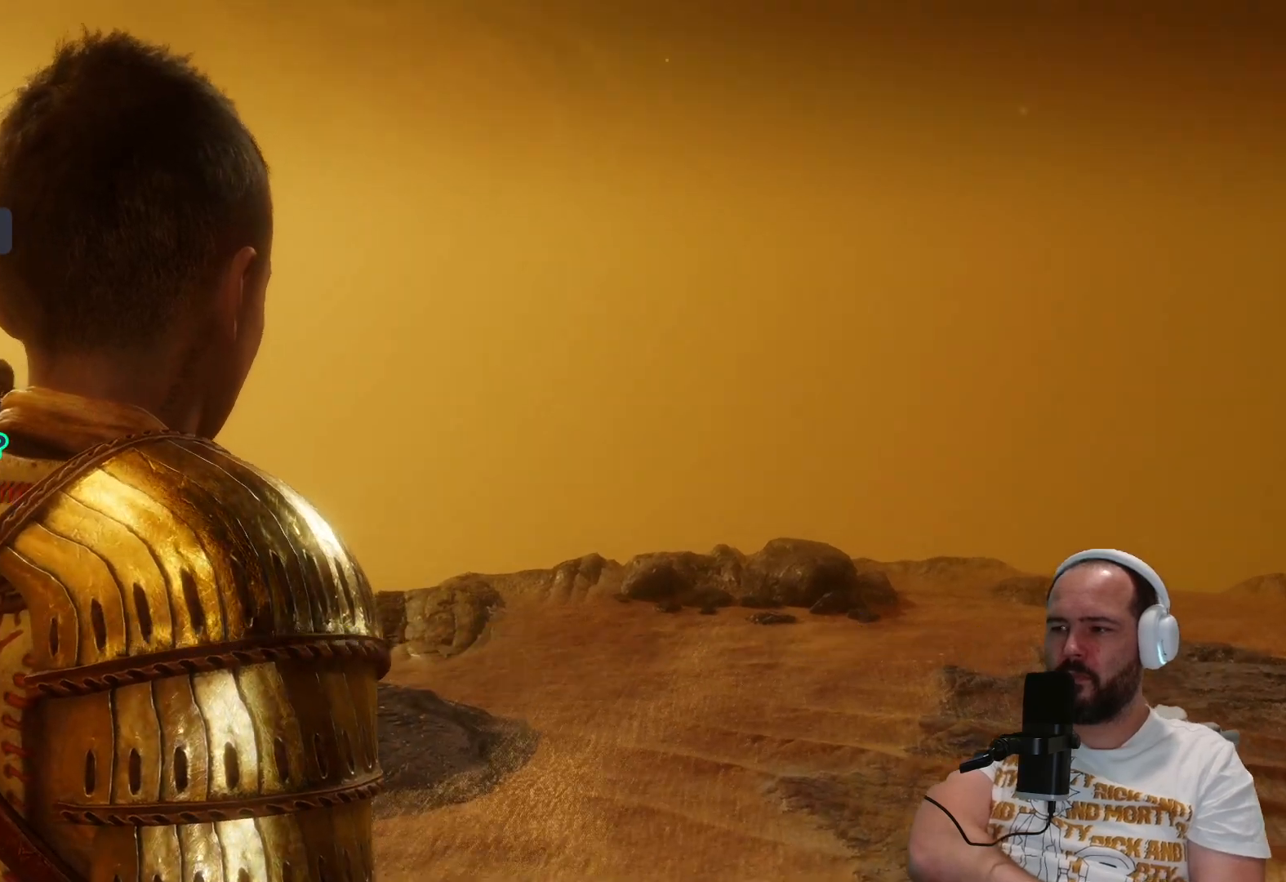
Gameplay with a controller (PlayStation layout); each line is a JSON object with the inputs held at the frame after it. "events" lists button and stick changes between this image and that frame as [ms after this image, input, new state], when the widget could be followed in between.
{"buttons": [], "left_stick": "center", "right_stick": "center", "events": [[267, "R1", "down"], [350, "R1", "up"]]}
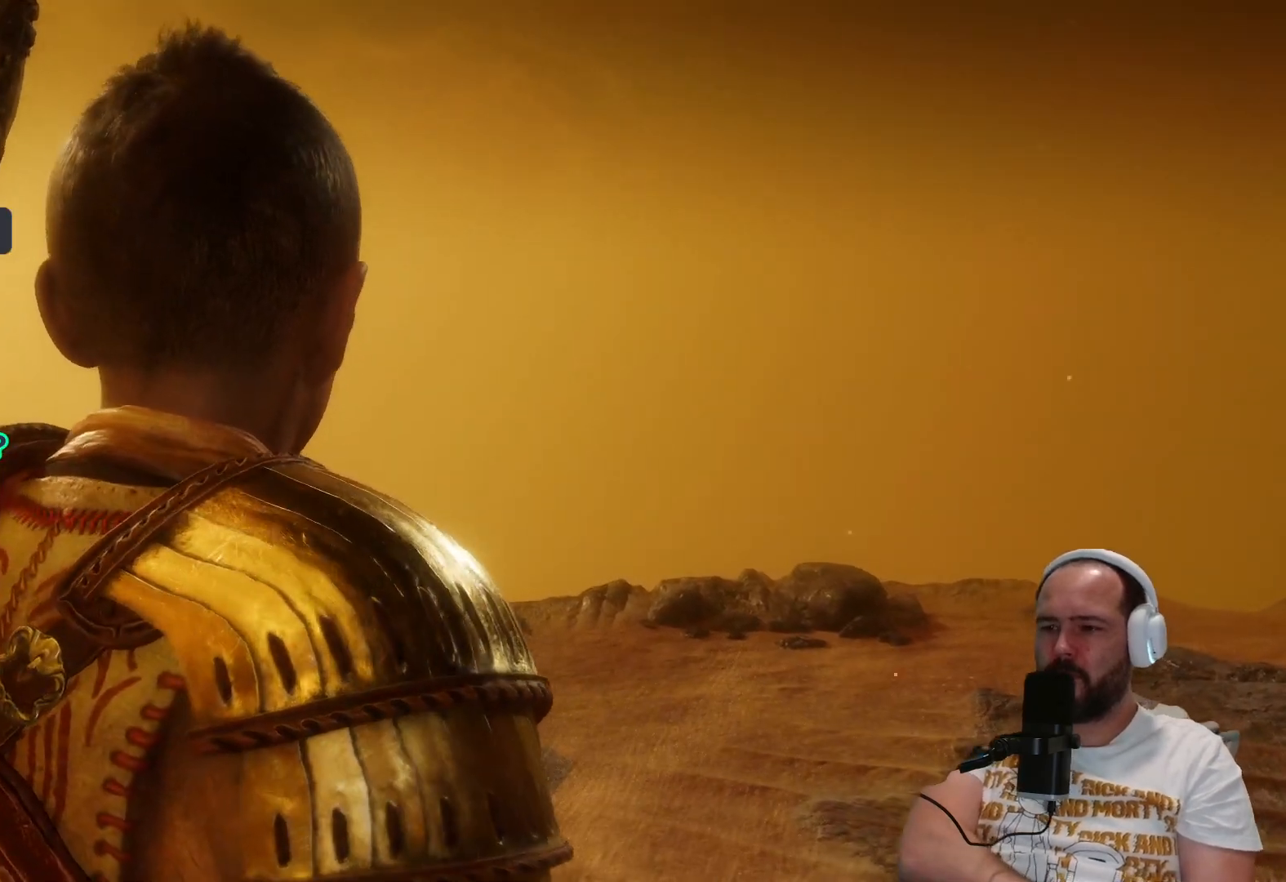
{"buttons": [], "left_stick": "center", "right_stick": "center", "events": []}
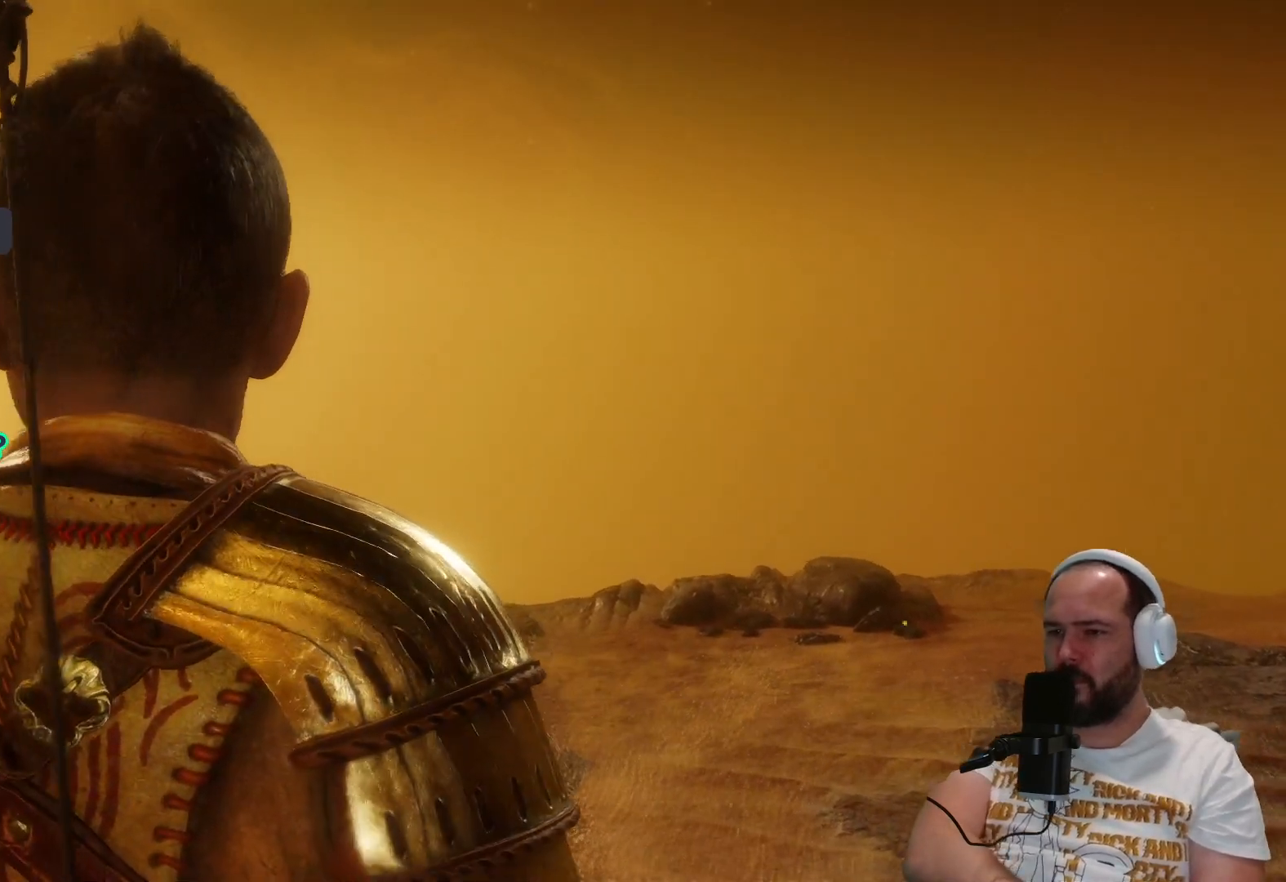
{"buttons": [], "left_stick": "center", "right_stick": "center", "events": []}
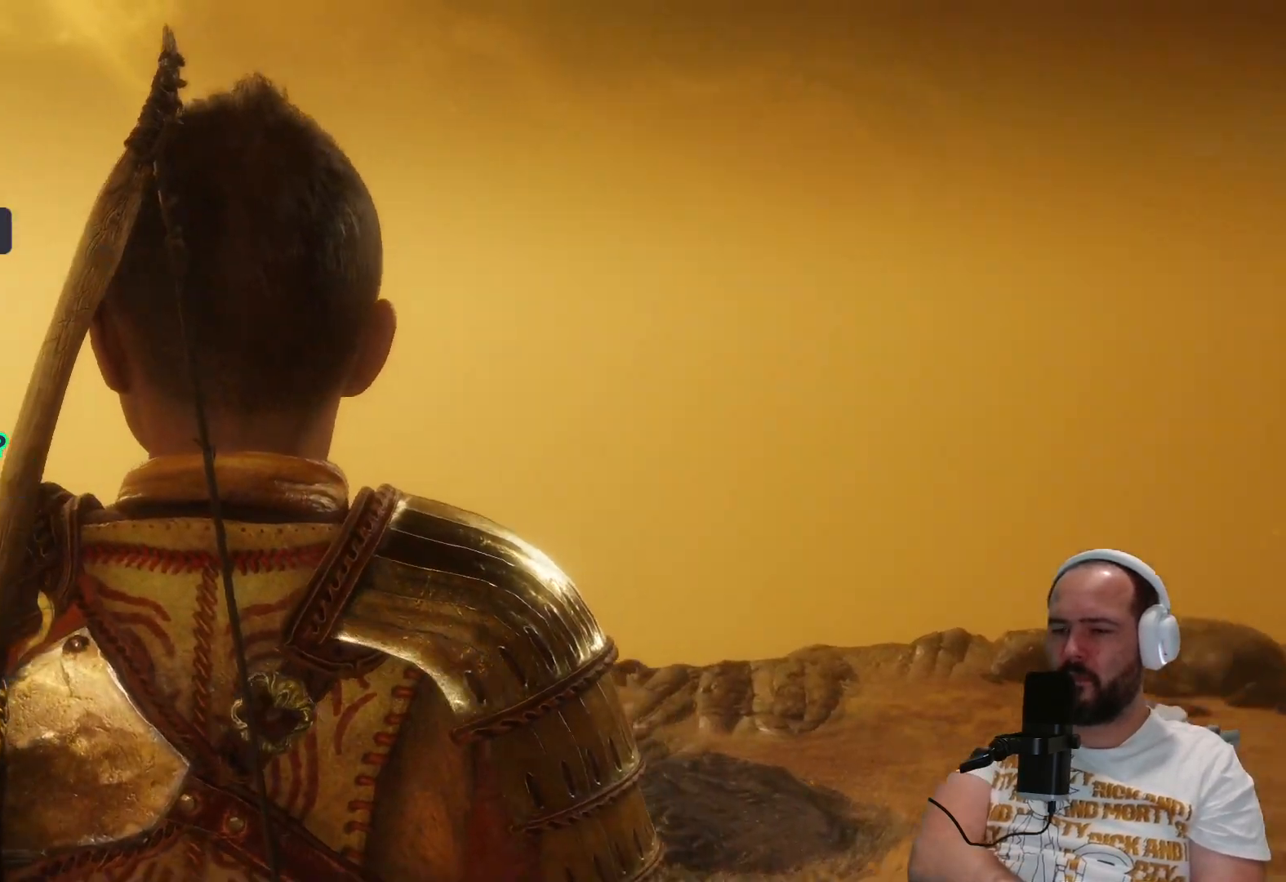
{"buttons": [], "left_stick": "center", "right_stick": "center", "events": []}
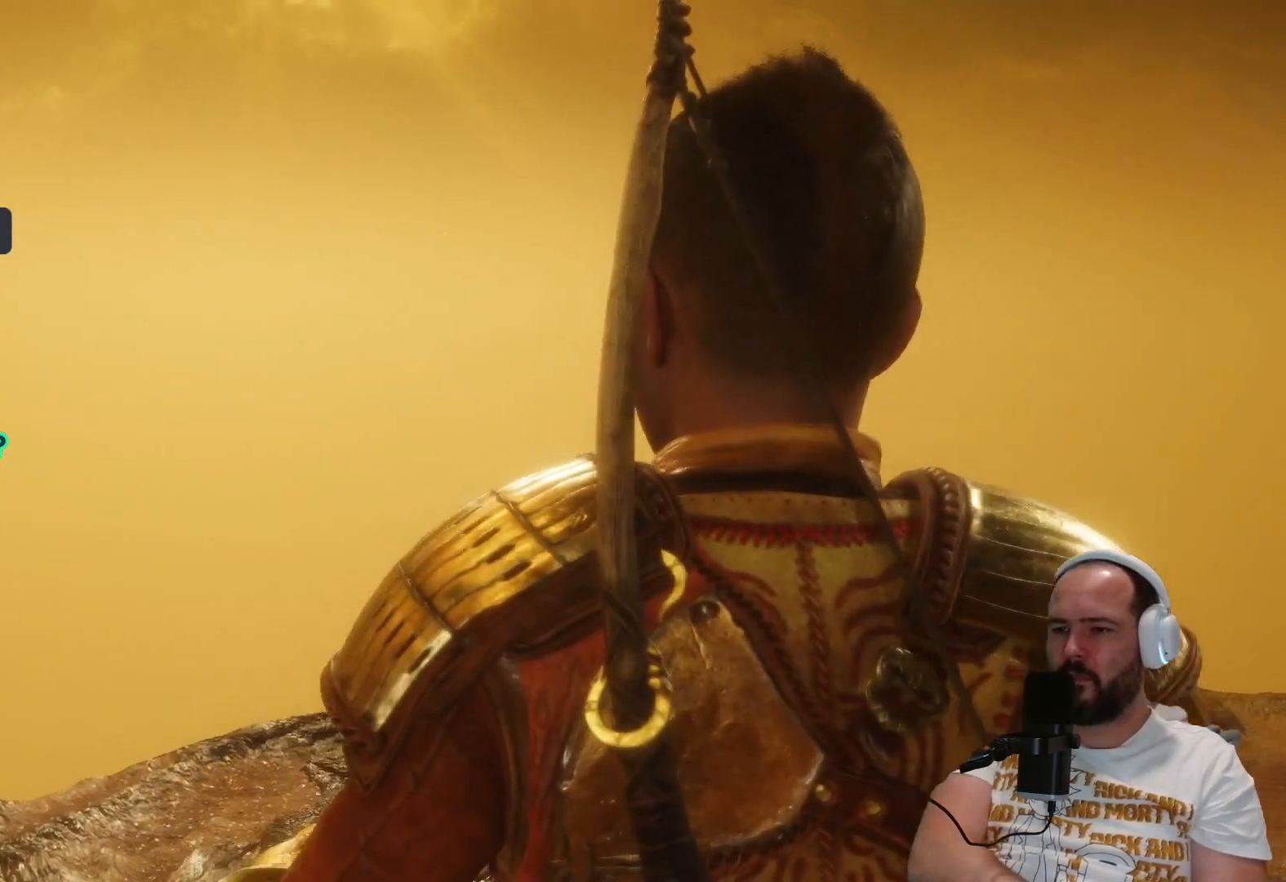
{"buttons": [], "left_stick": "center", "right_stick": "center", "events": []}
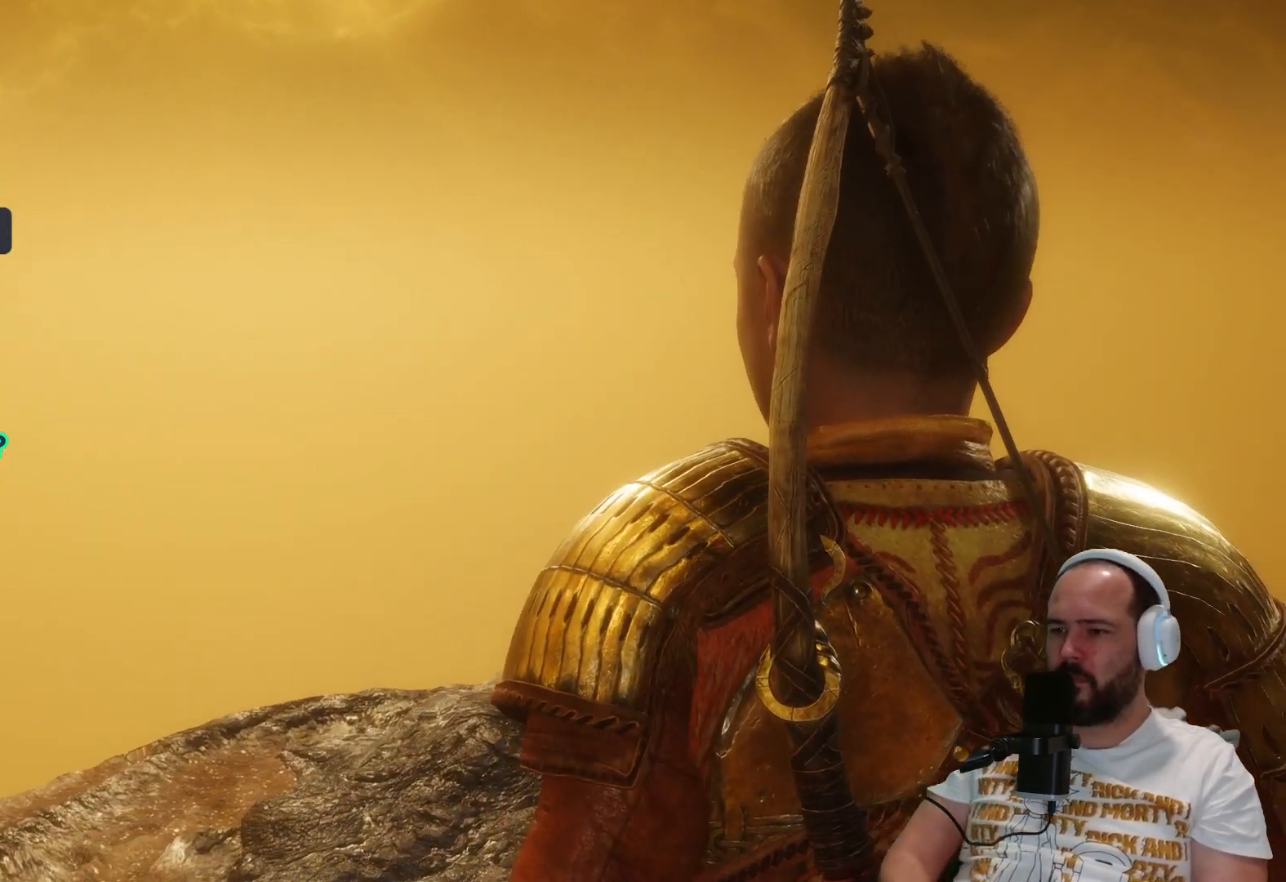
{"buttons": [], "left_stick": "center", "right_stick": "down-left", "events": [[383, "right_stick", "left"], [483, "right_stick", "down-left"]]}
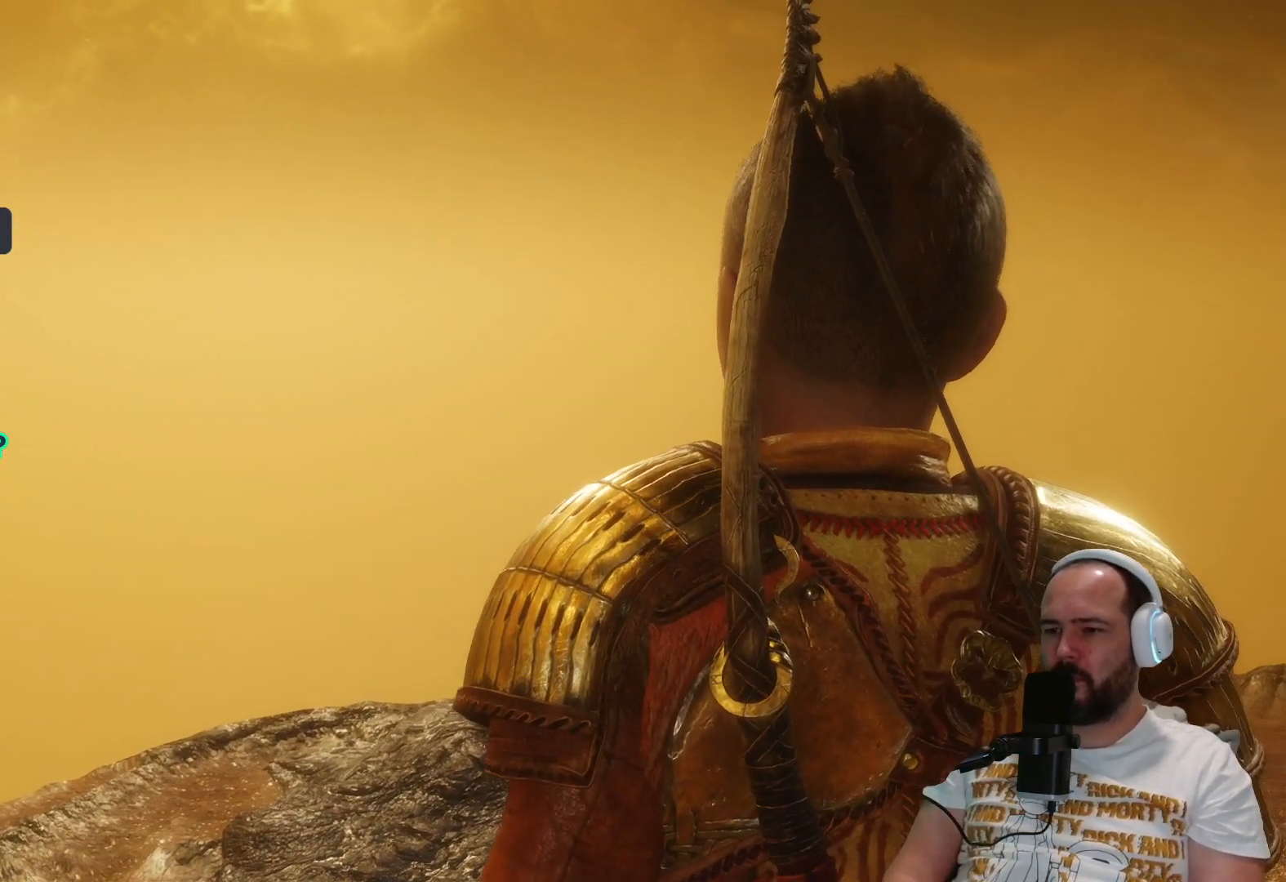
{"buttons": [], "left_stick": "center", "right_stick": "left", "events": [[233, "right_stick", "left"]]}
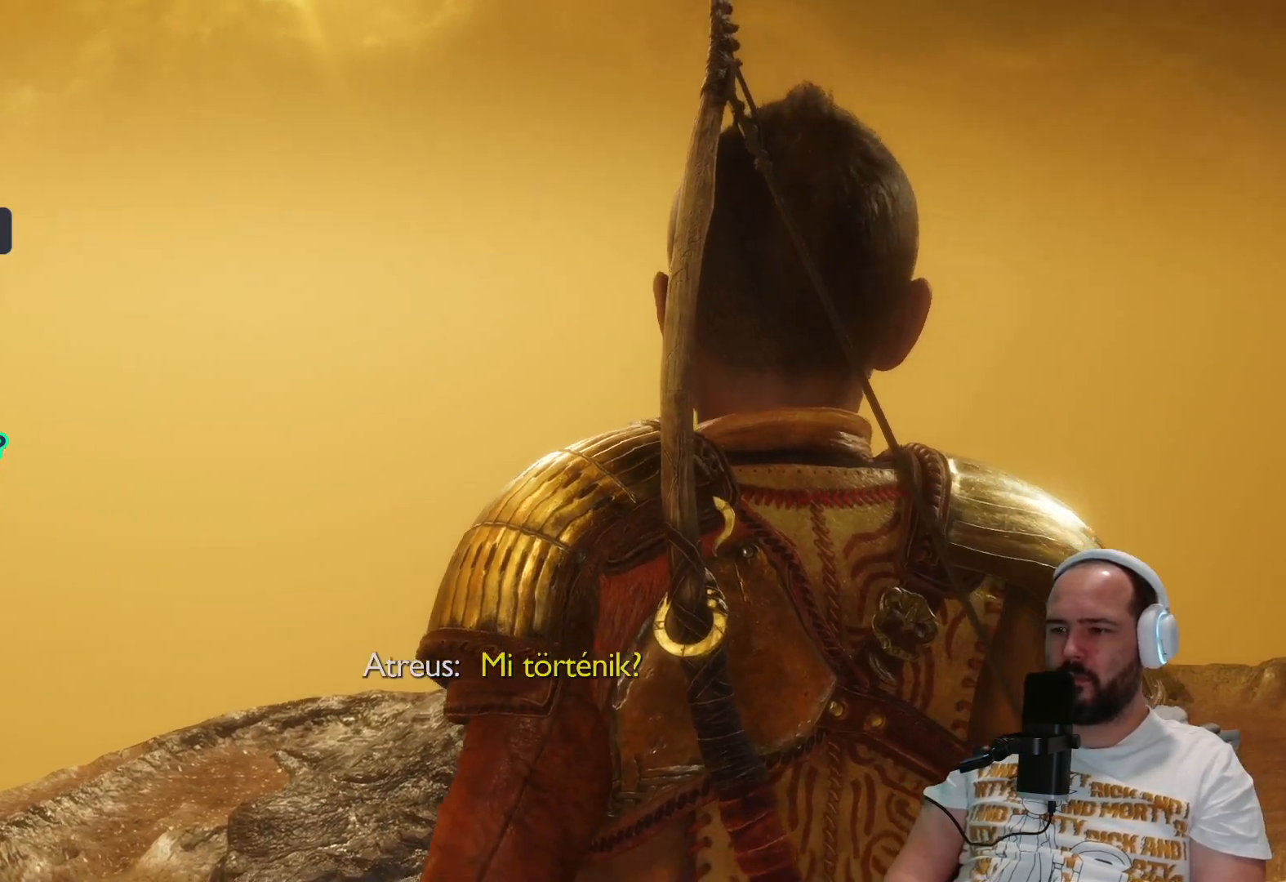
{"buttons": [], "left_stick": "center", "right_stick": "center", "events": [[17, "right_stick", "center"]]}
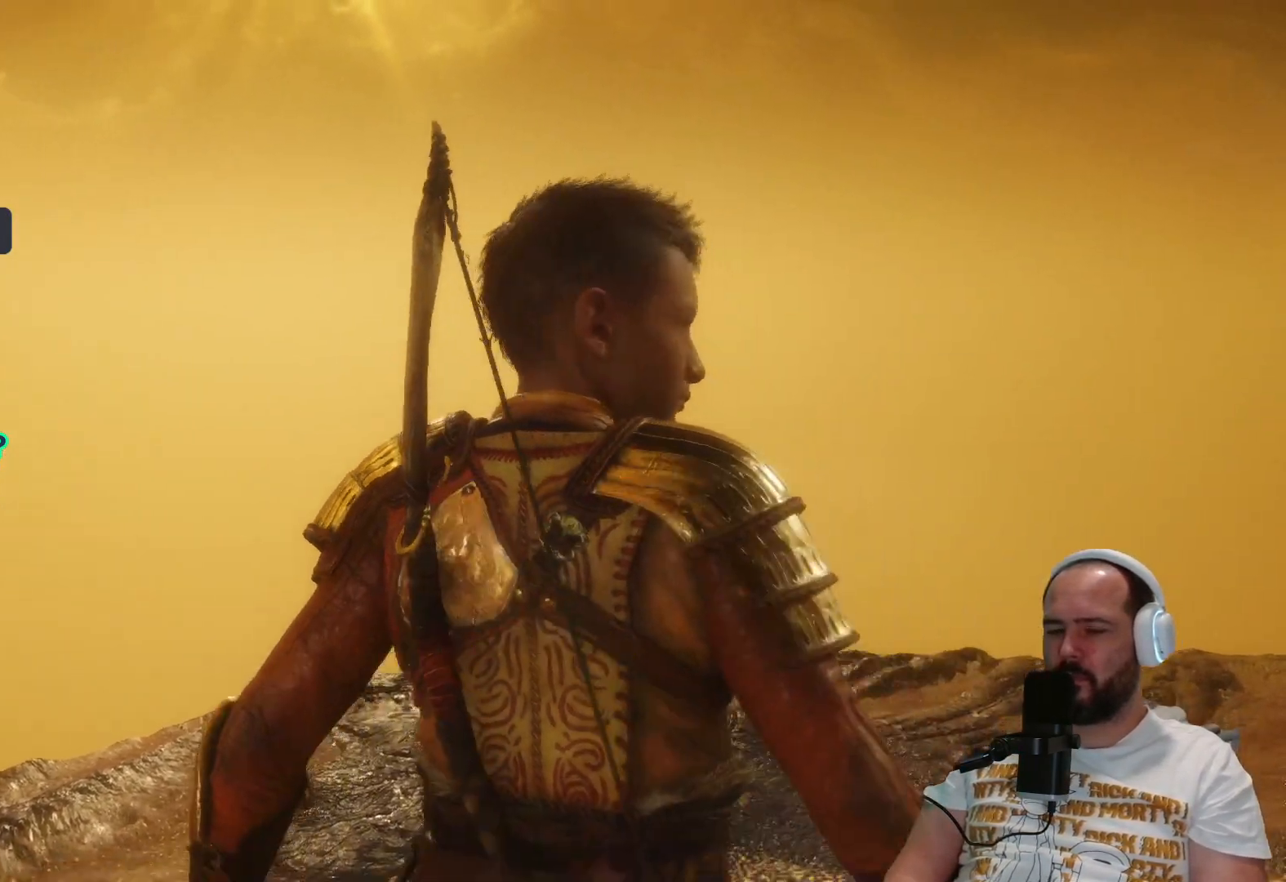
{"buttons": [], "left_stick": "center", "right_stick": "center", "events": []}
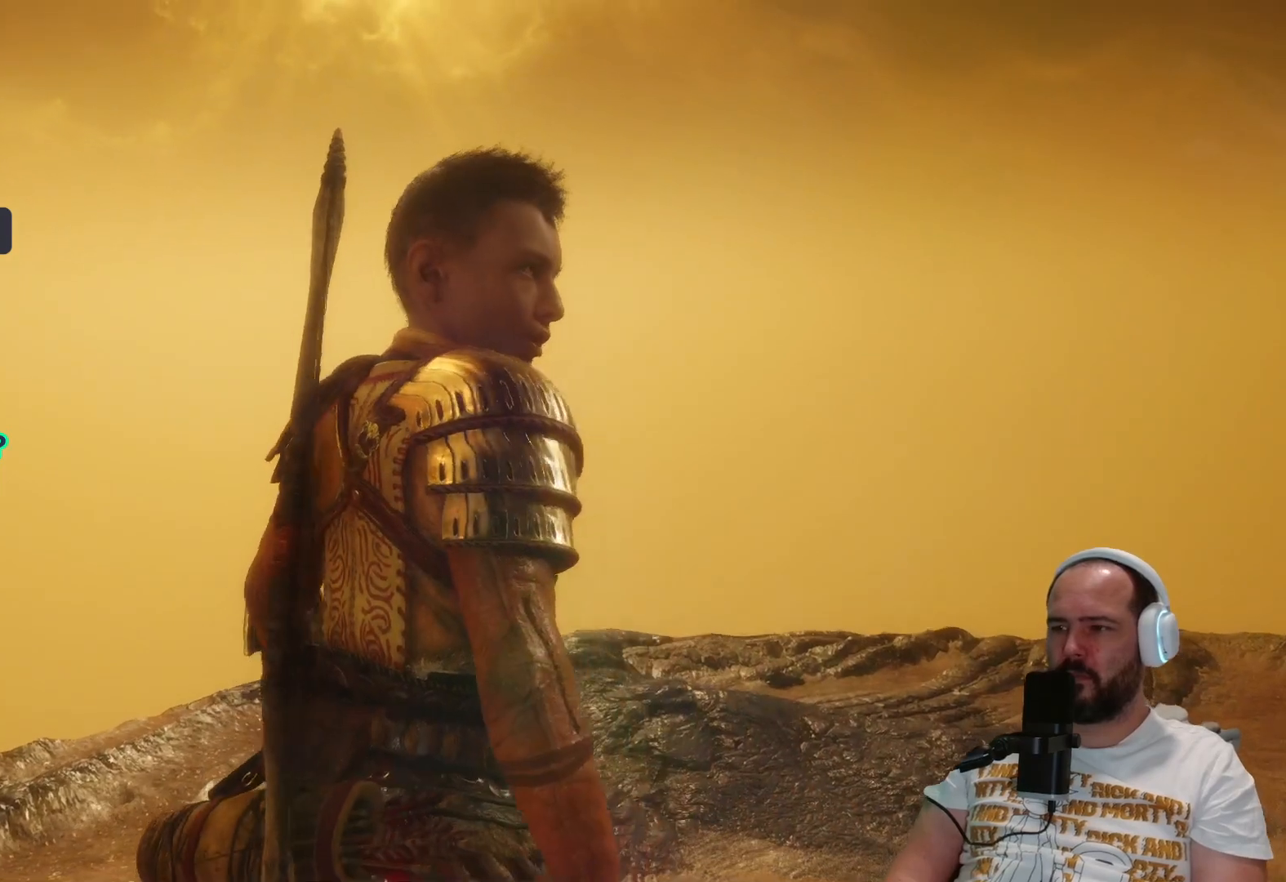
{"buttons": [], "left_stick": "center", "right_stick": "center", "events": []}
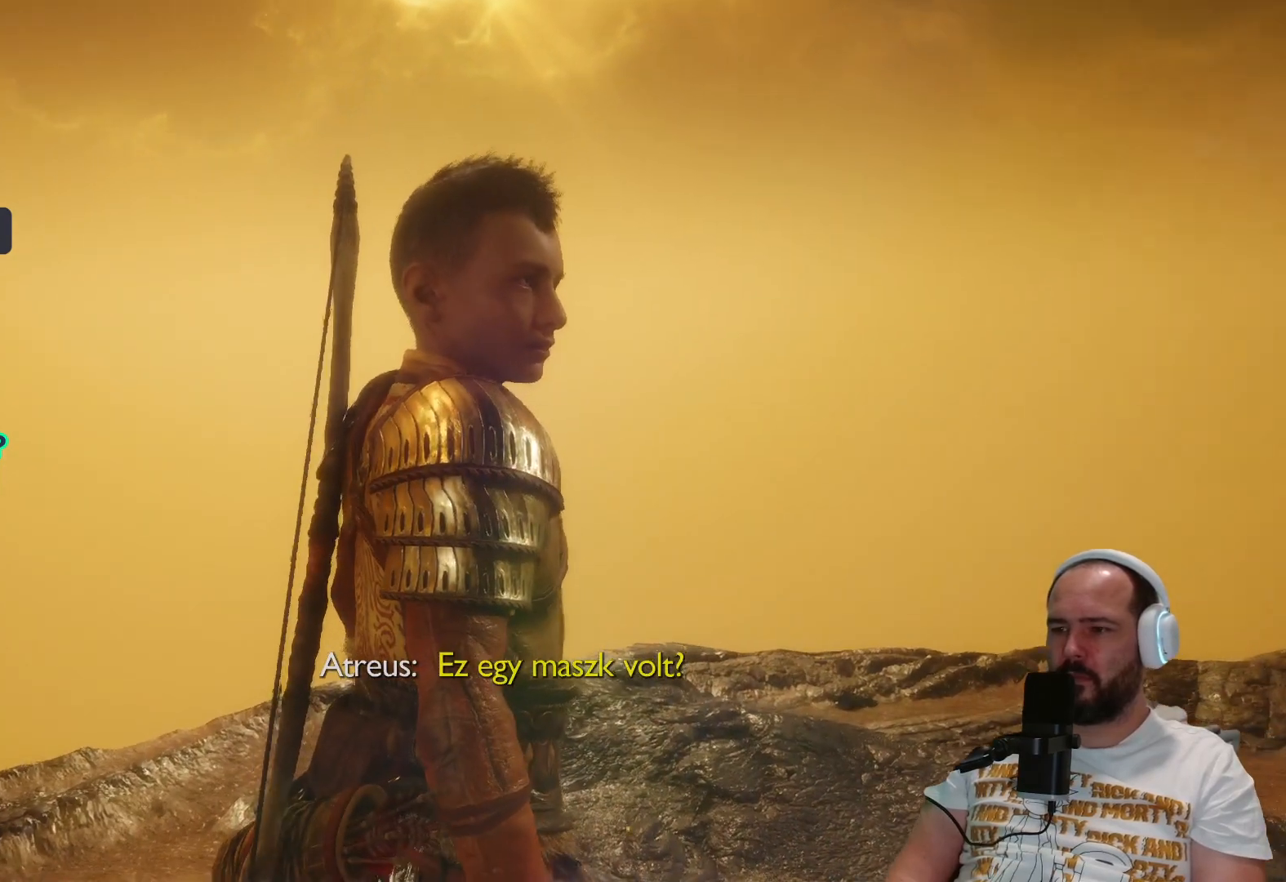
{"buttons": [], "left_stick": "center", "right_stick": "center", "events": []}
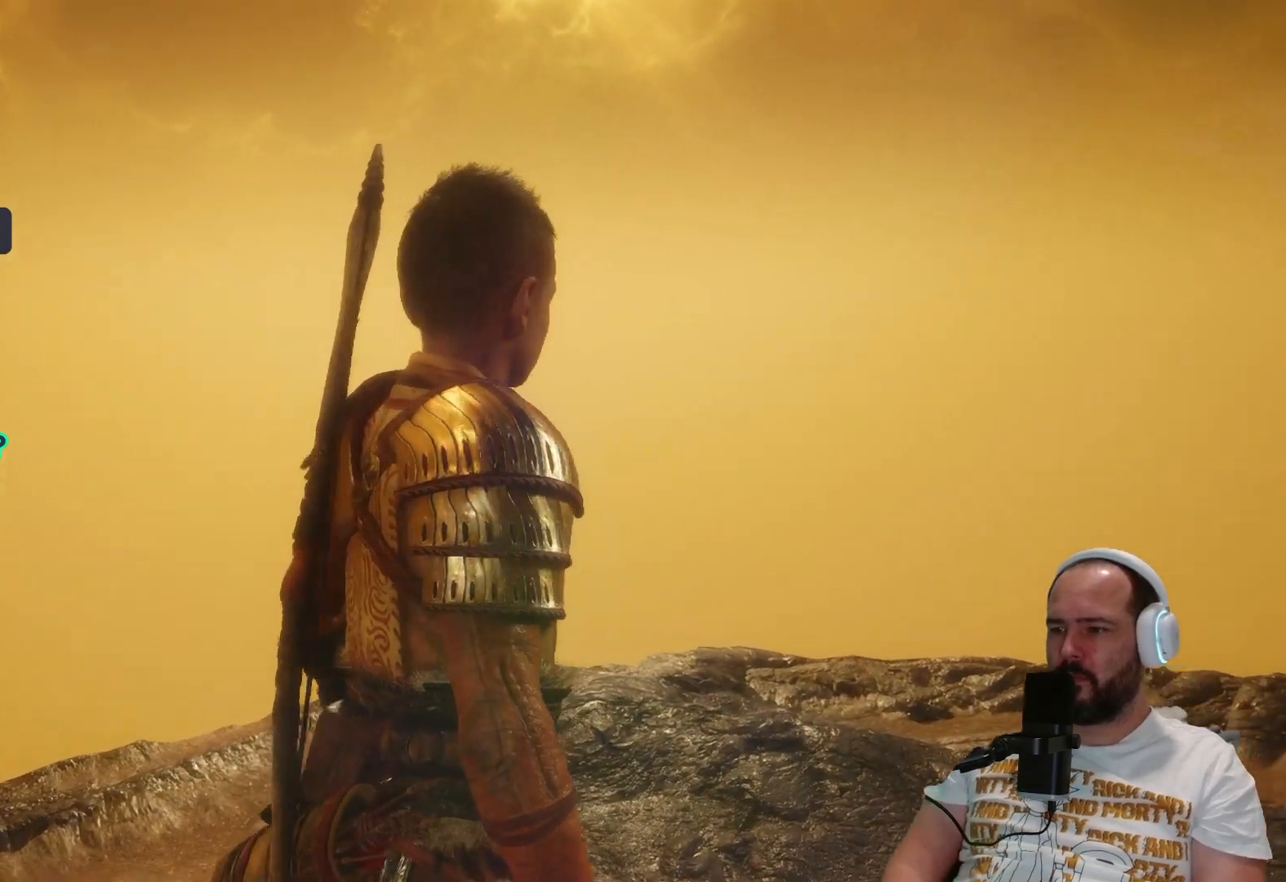
{"buttons": [], "left_stick": "center", "right_stick": "center", "events": []}
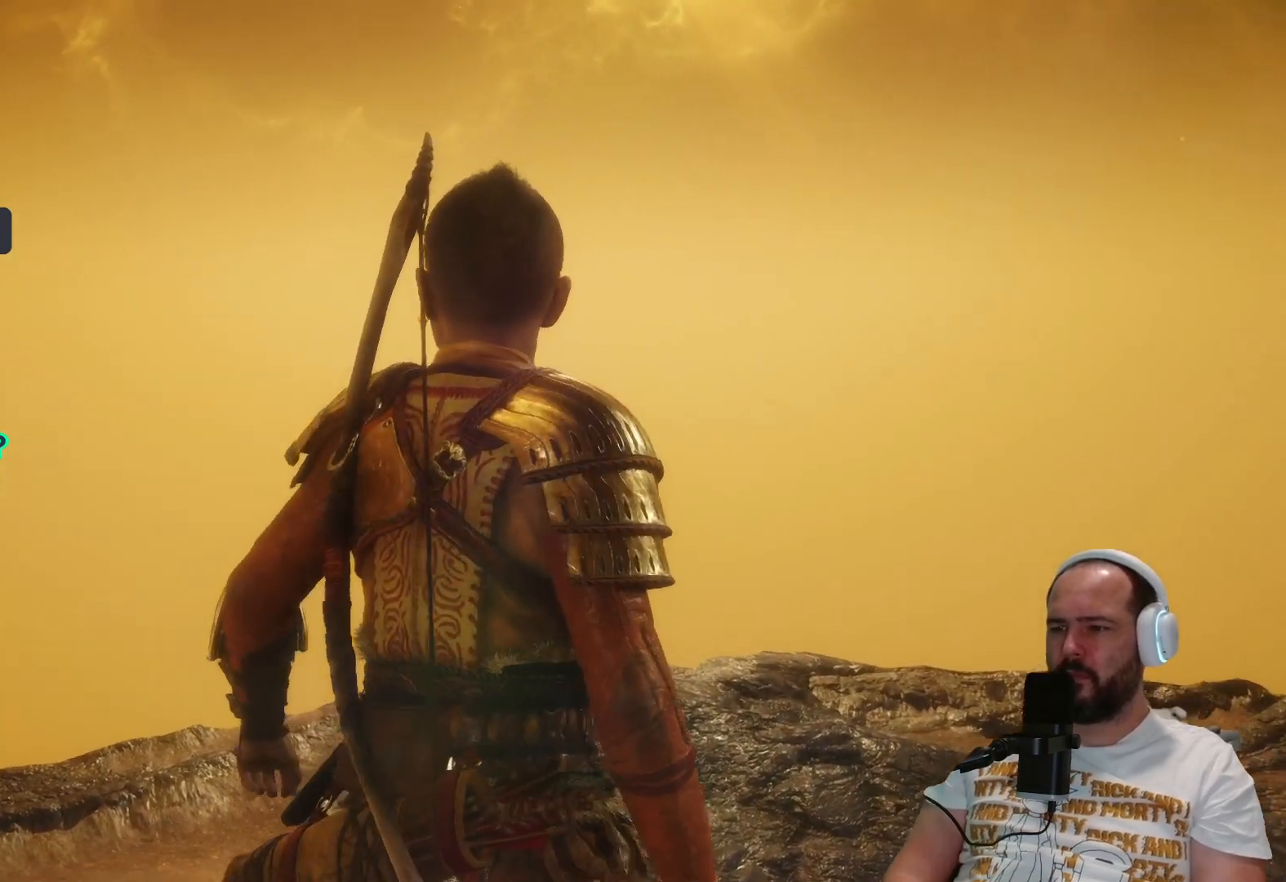
{"buttons": [], "left_stick": "center", "right_stick": "center", "events": []}
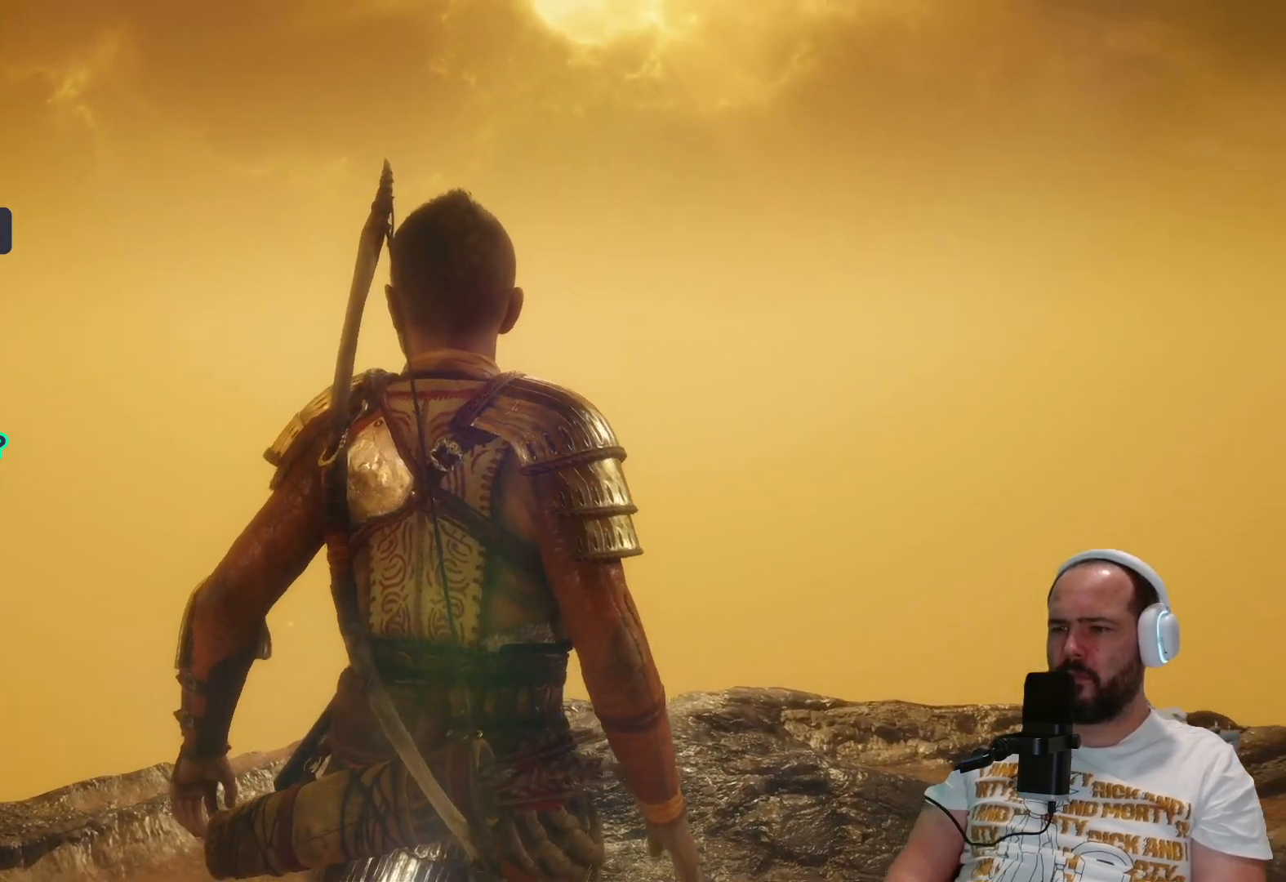
{"buttons": [], "left_stick": "center", "right_stick": "right", "events": [[483, "right_stick", "right"]]}
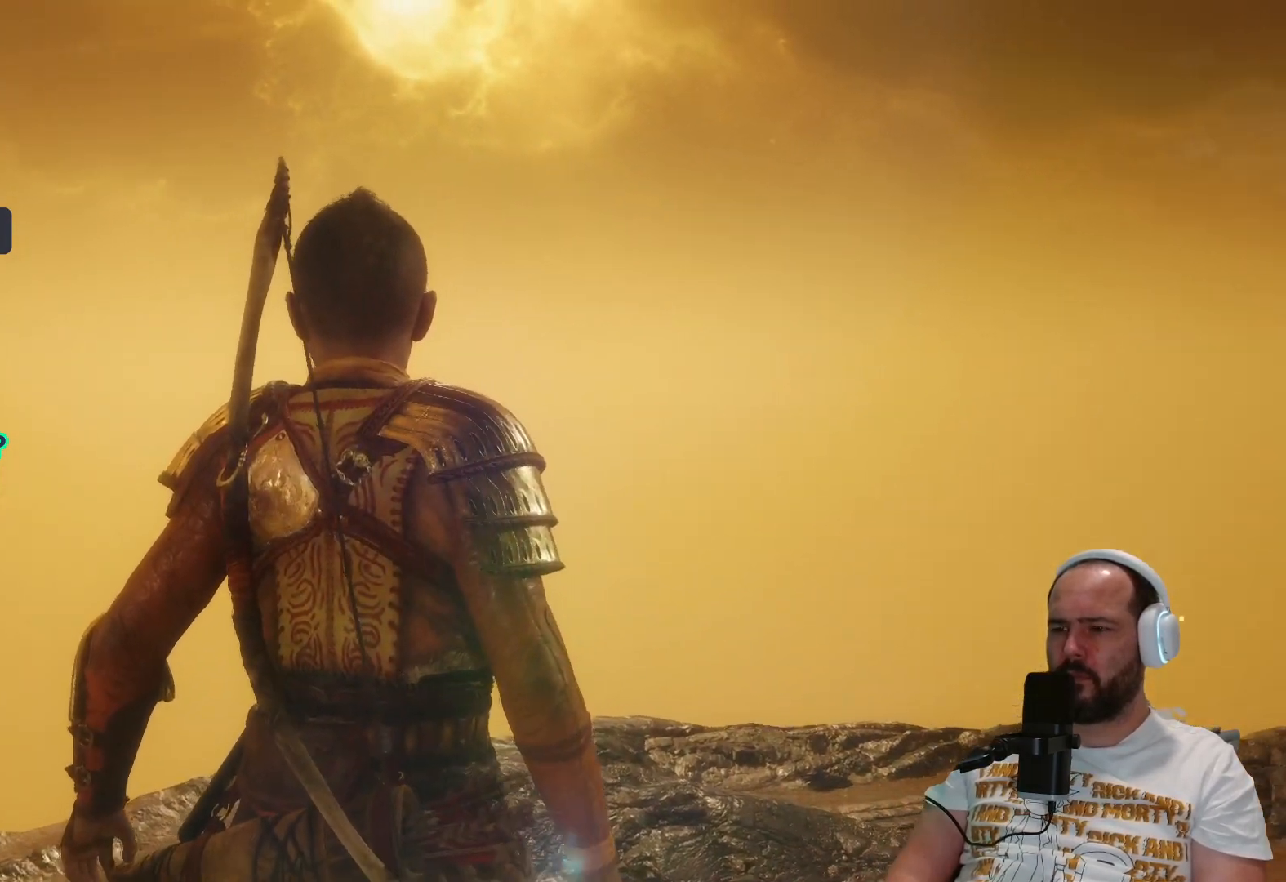
{"buttons": [], "left_stick": "center", "right_stick": "center", "events": [[333, "right_stick", "center"]]}
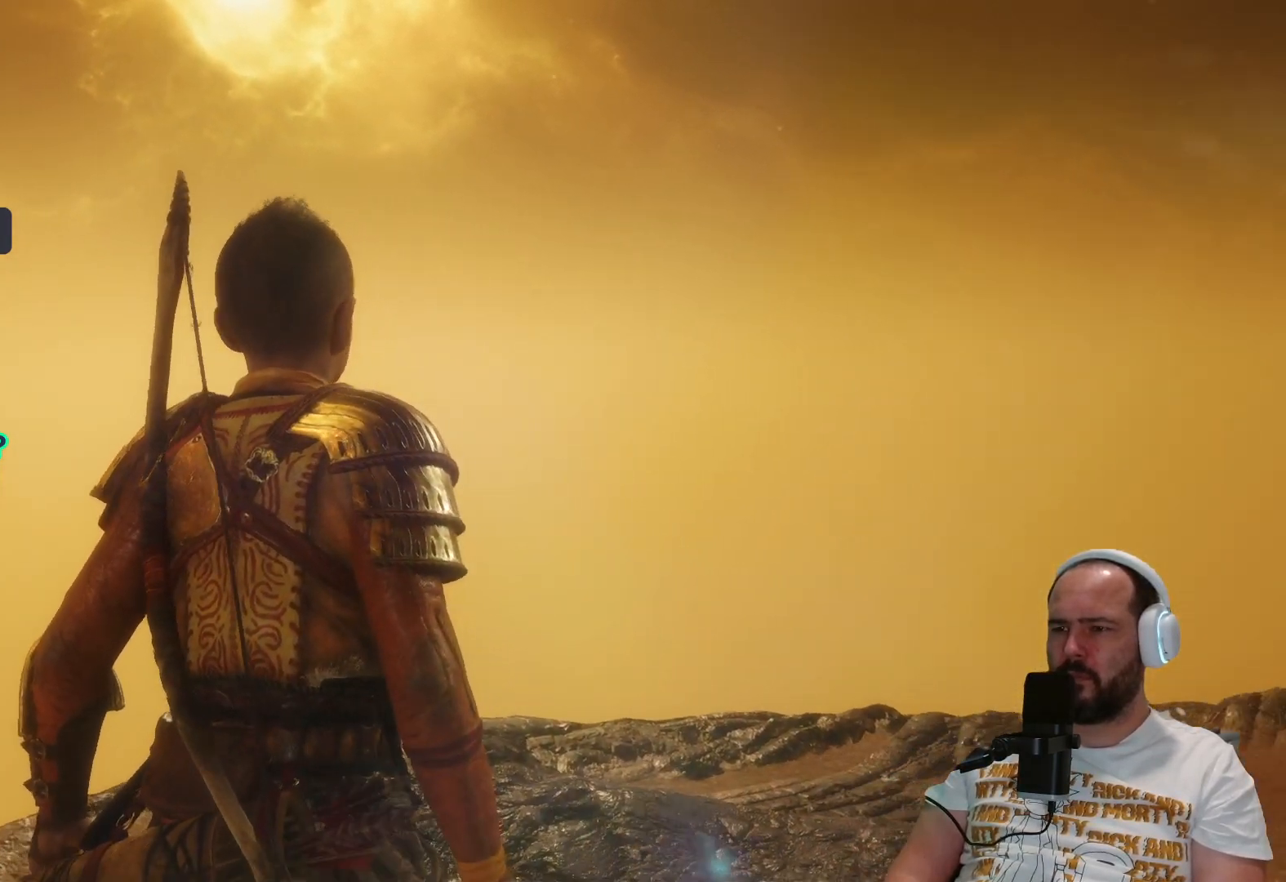
{"buttons": [], "left_stick": "center", "right_stick": "center", "events": []}
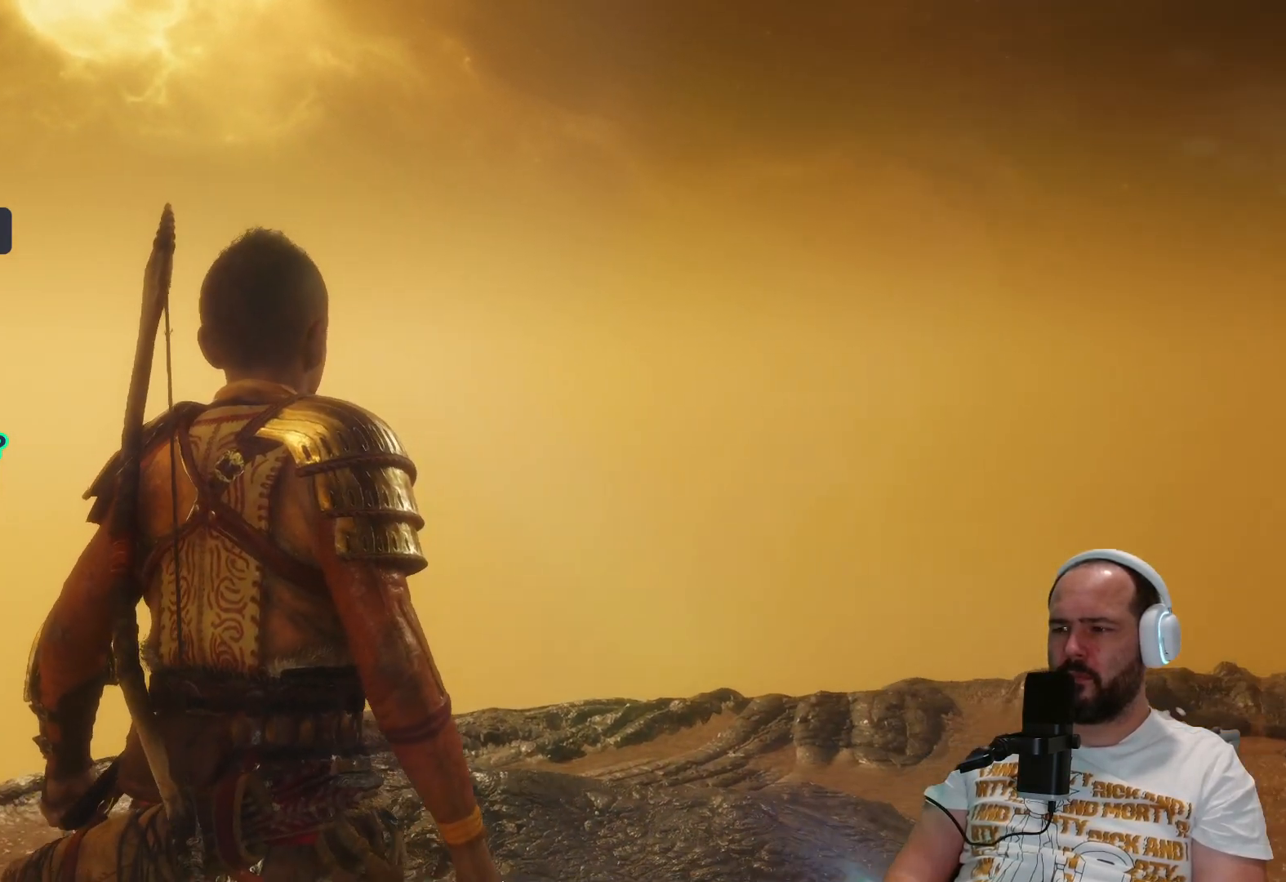
{"buttons": [], "left_stick": "center", "right_stick": "center", "events": []}
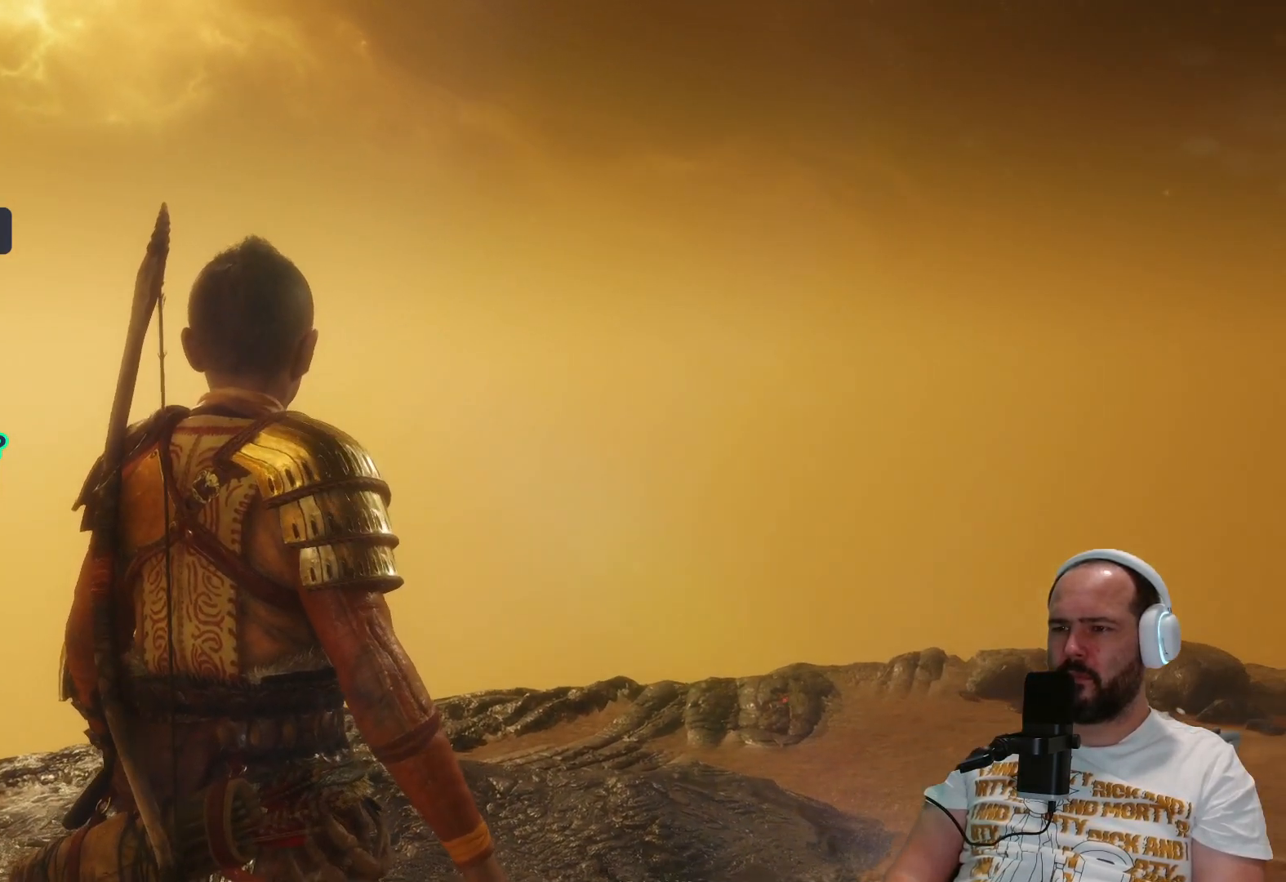
{"buttons": [], "left_stick": "center", "right_stick": "center", "events": []}
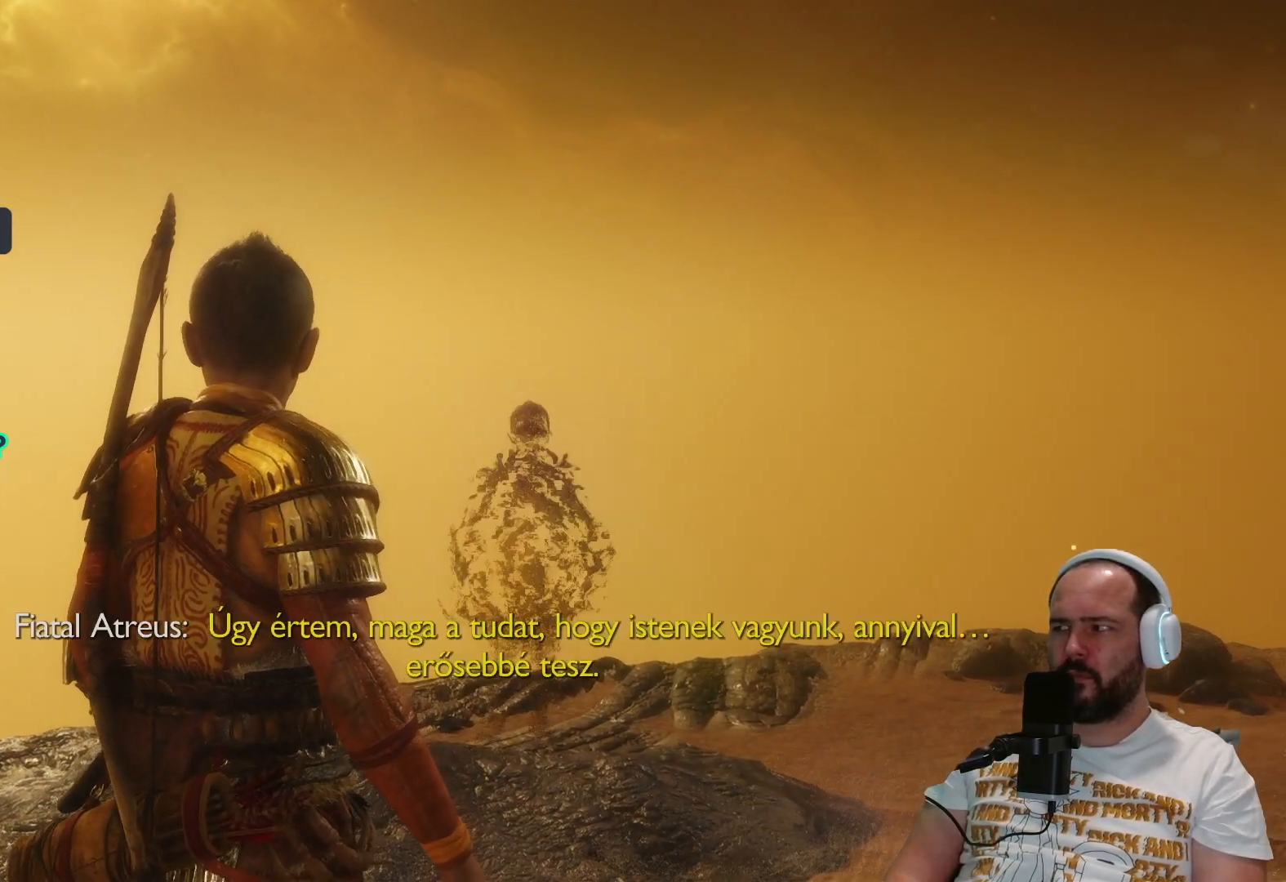
{"buttons": [], "left_stick": "center", "right_stick": "center", "events": []}
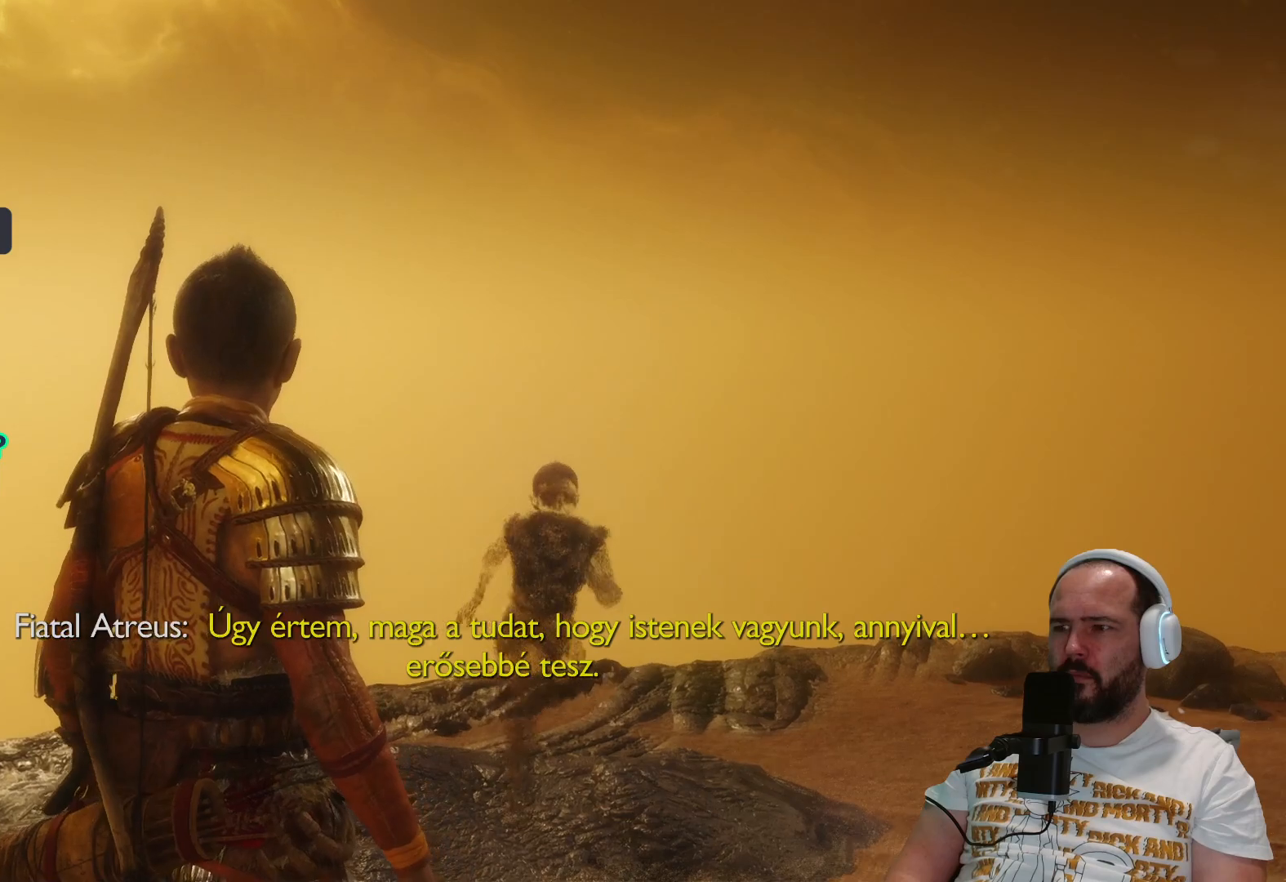
{"buttons": [], "left_stick": "center", "right_stick": "center", "events": []}
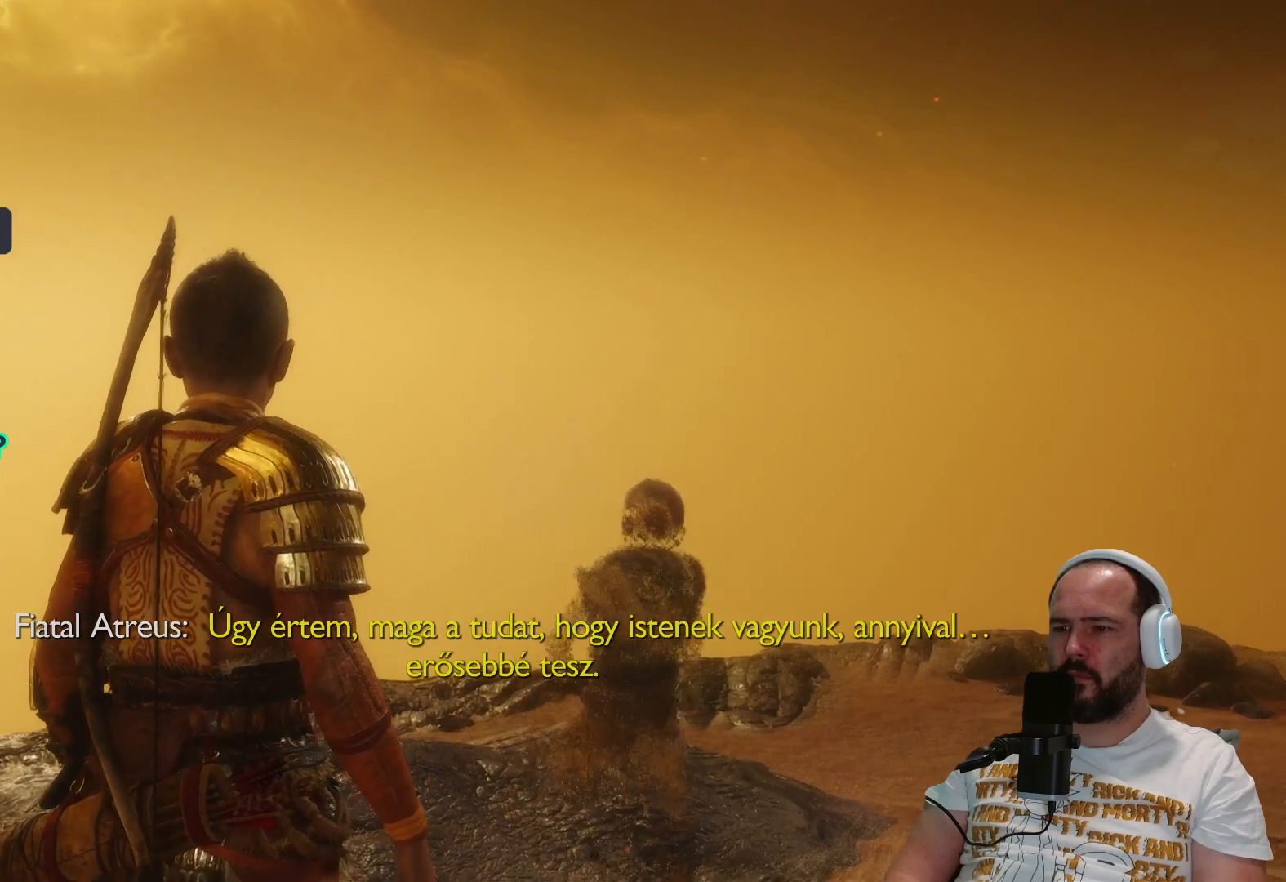
{"buttons": [], "left_stick": "center", "right_stick": "right", "events": [[267, "right_stick", "right"]]}
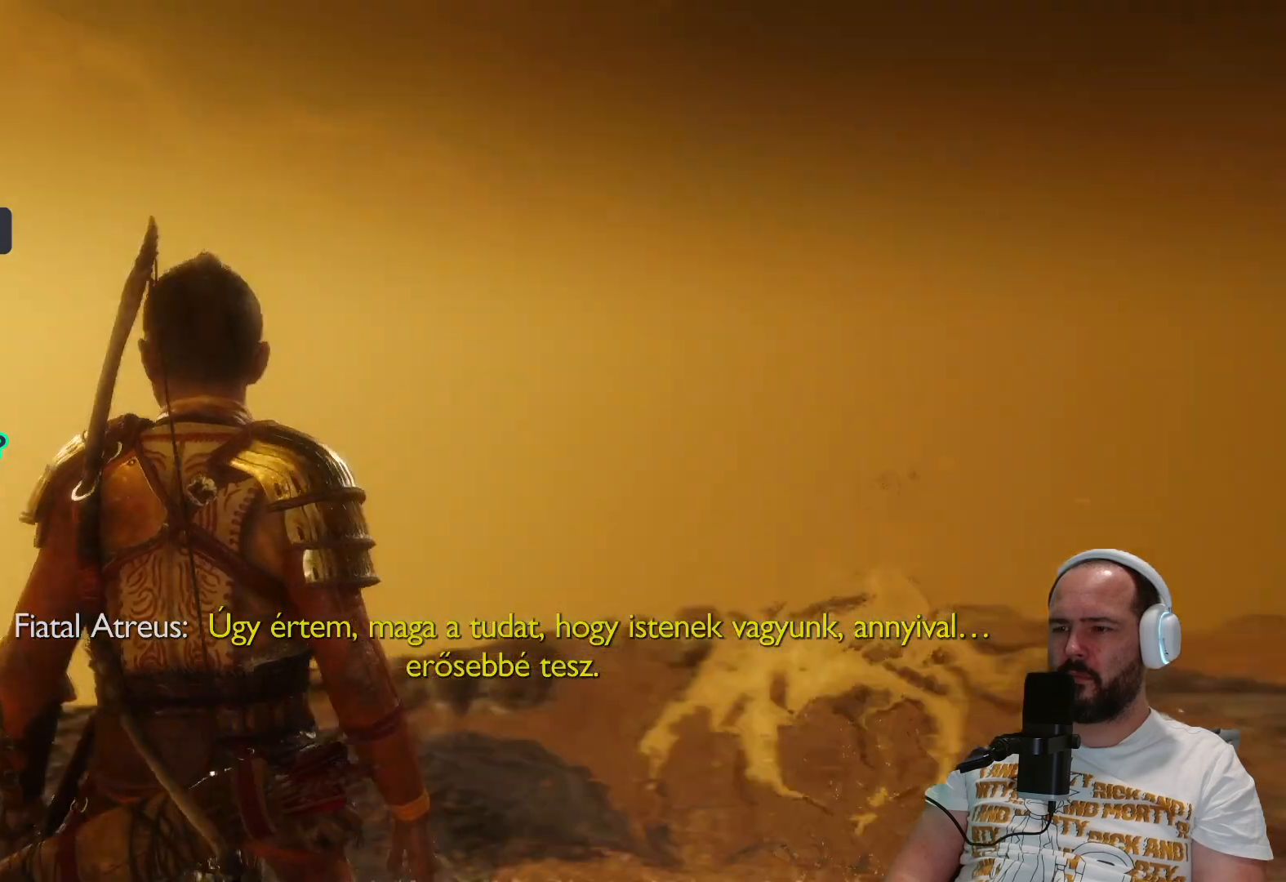
{"buttons": [], "left_stick": "center", "right_stick": "right", "events": []}
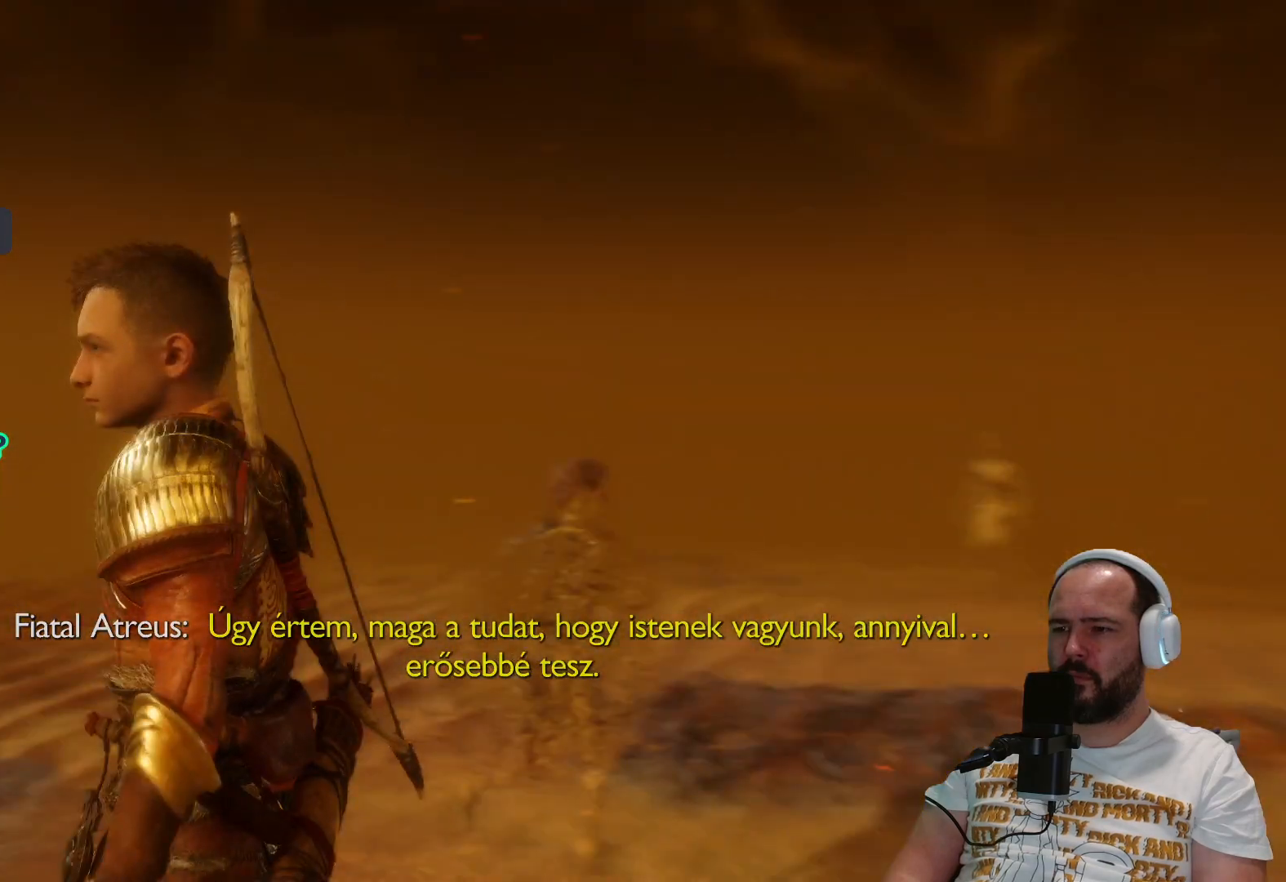
{"buttons": ["R1"], "left_stick": "center", "right_stick": "left", "events": [[317, "right_stick", "center"], [483, "right_stick", "left"], [500, "R1", "down"]]}
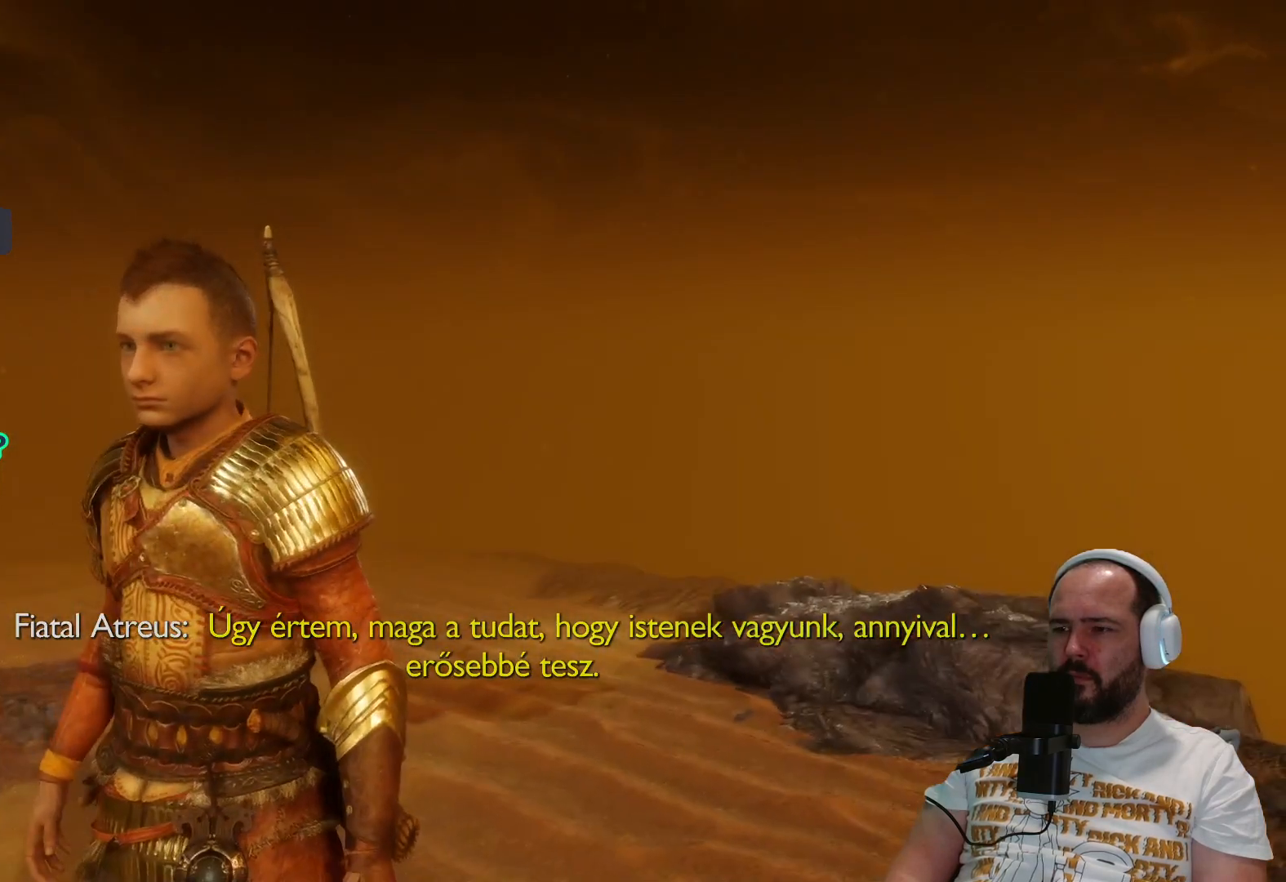
{"buttons": [], "left_stick": "center", "right_stick": "center", "events": [[50, "R1", "up"], [383, "right_stick", "center"]]}
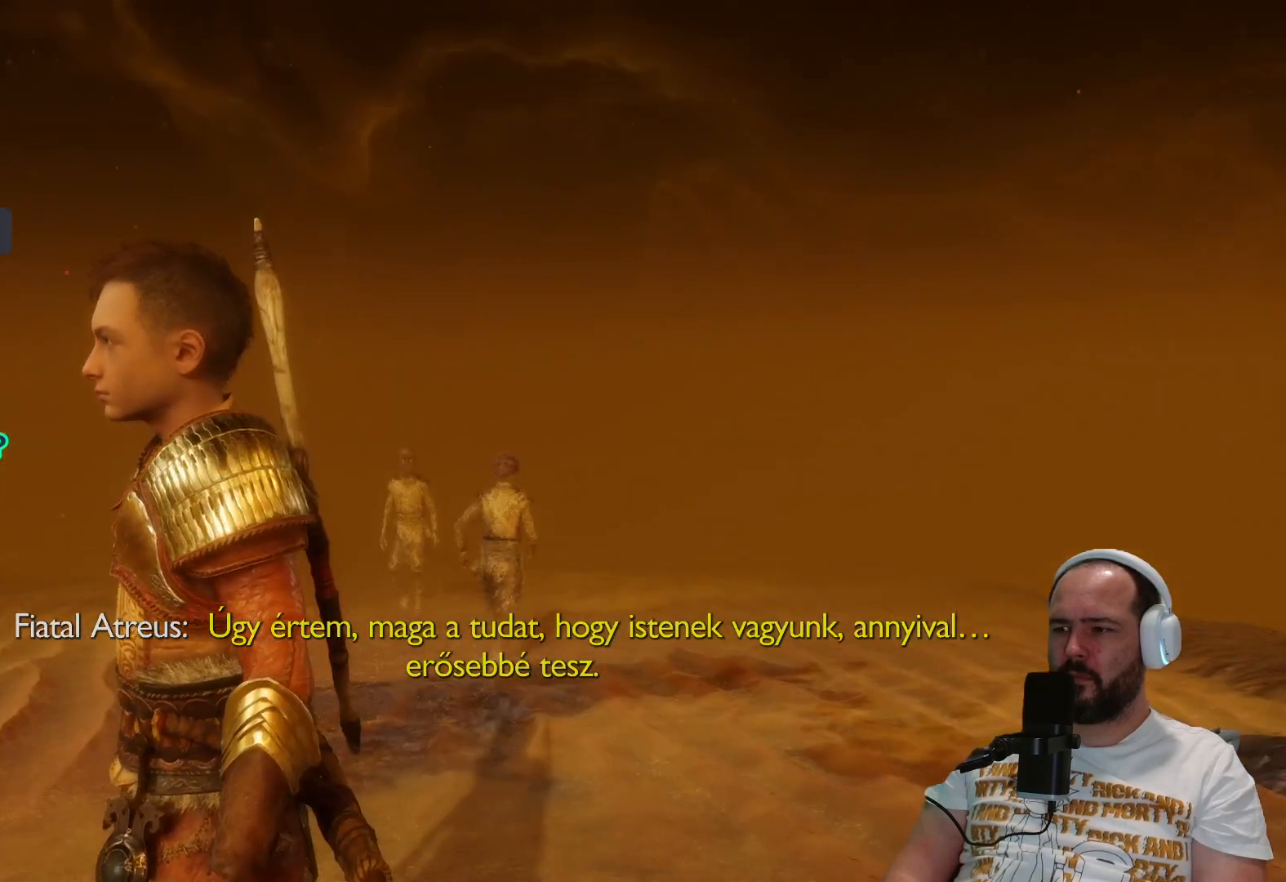
{"buttons": [], "left_stick": "center", "right_stick": "center", "events": []}
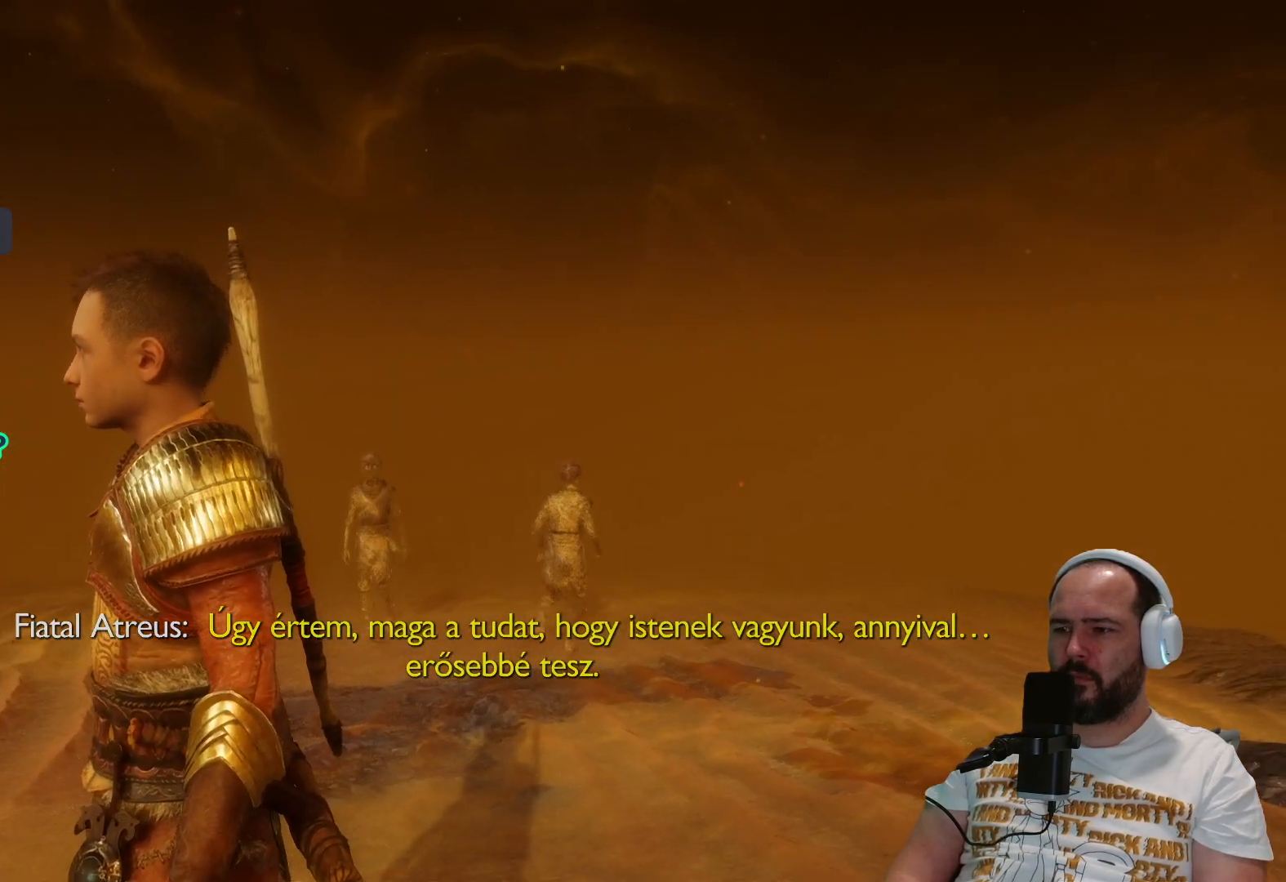
{"buttons": [], "left_stick": "center", "right_stick": "up-left", "events": [[150, "right_stick", "left"], [350, "right_stick", "up-left"]]}
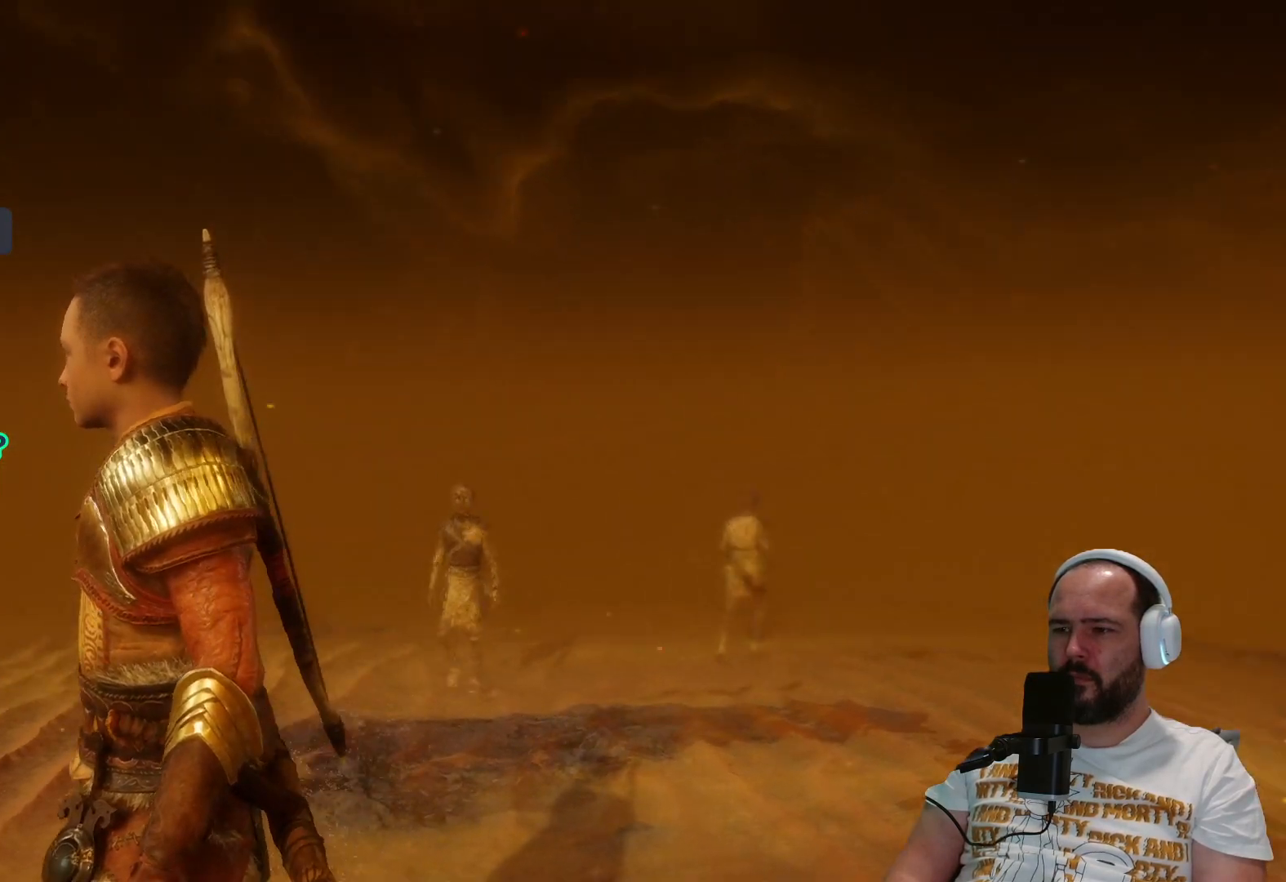
{"buttons": [], "left_stick": "center", "right_stick": "center", "events": [[150, "right_stick", "center"]]}
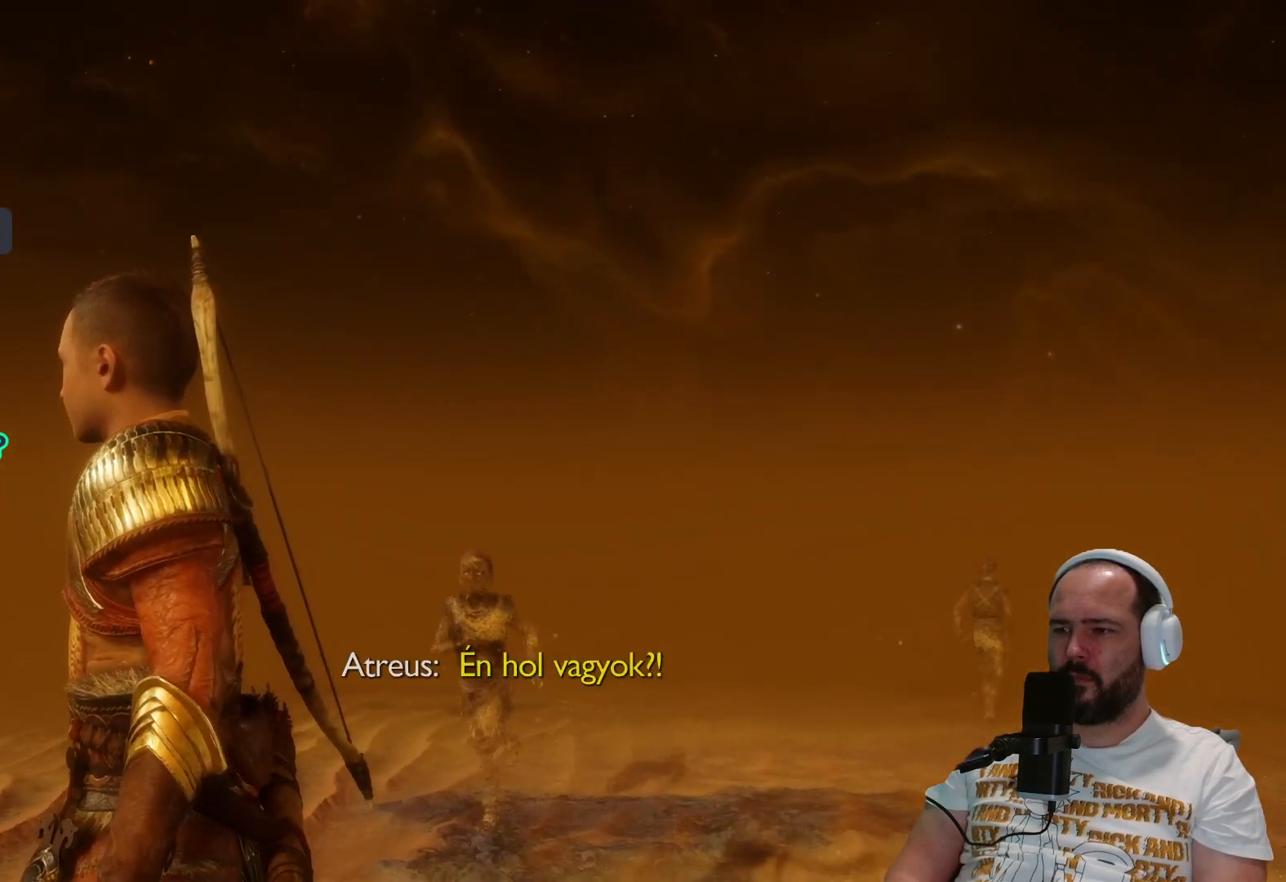
{"buttons": [], "left_stick": "center", "right_stick": "down-left", "events": [[83, "right_stick", "down-left"]]}